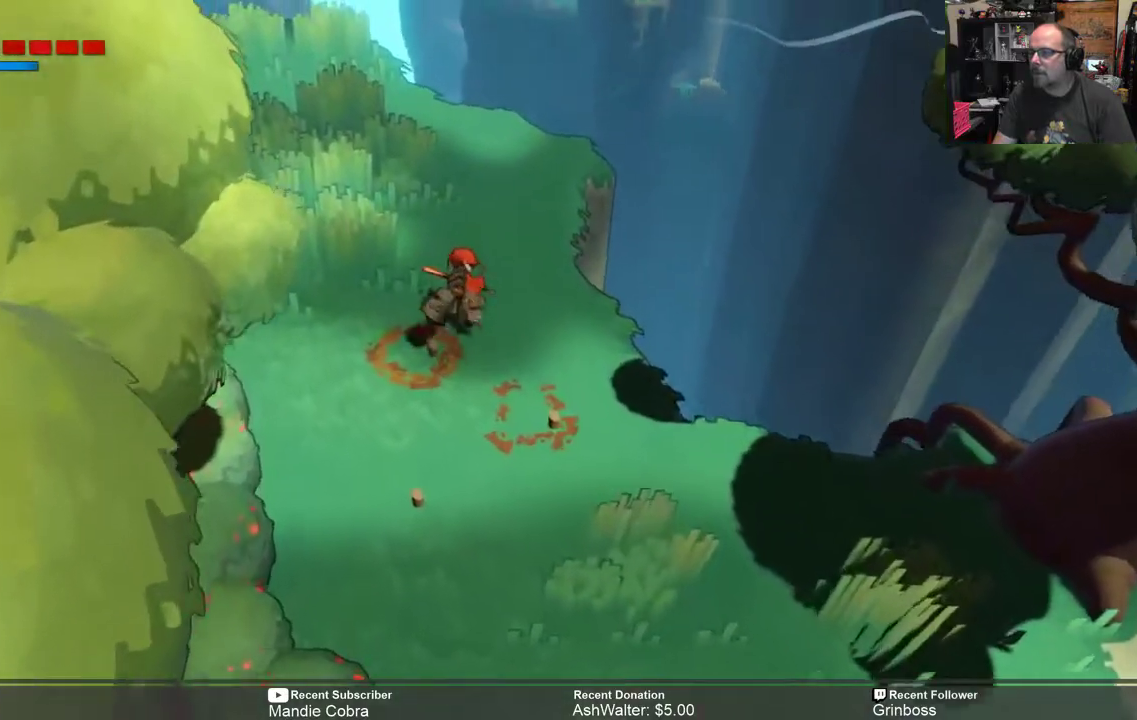
Gameplay with a controller (Xbox layout); each line is a JSON object with the inputs held at the frame after it. "events" lists button and stick changes between this image and that frame as [ms after this image, input, new state], when the widget could be followed in between.
{"buttons": ["R2"], "left_stick": "up-left", "right_stick": "center", "events": []}
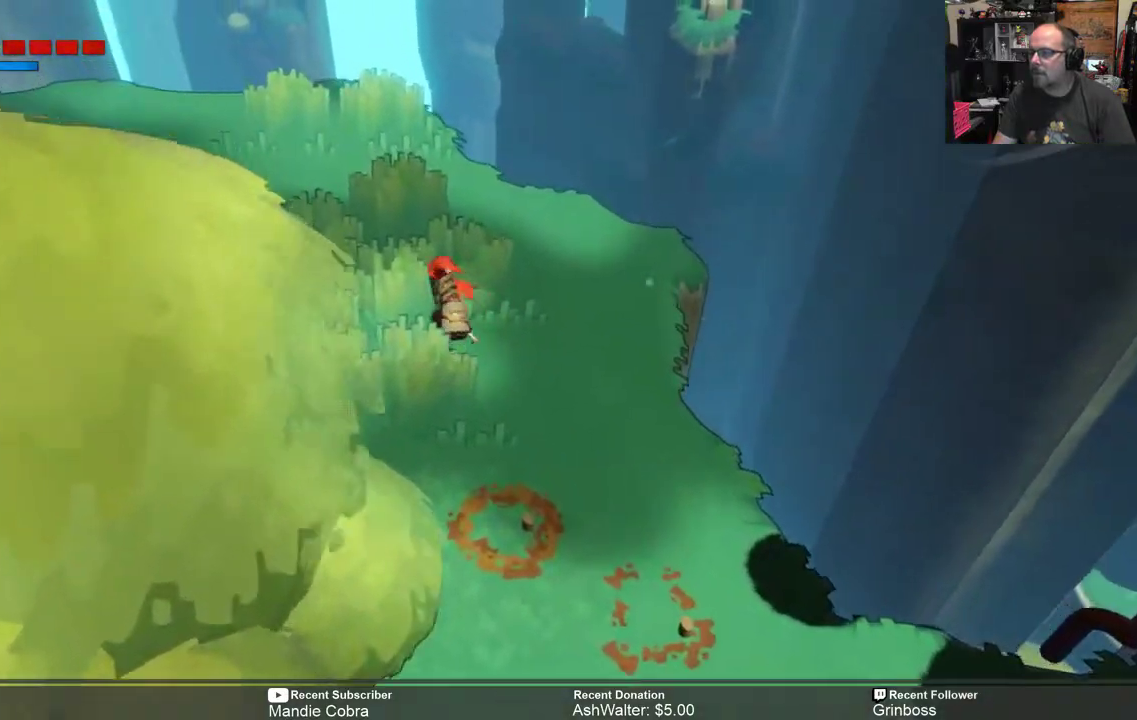
{"buttons": ["R2"], "left_stick": "up-left", "right_stick": "center", "events": []}
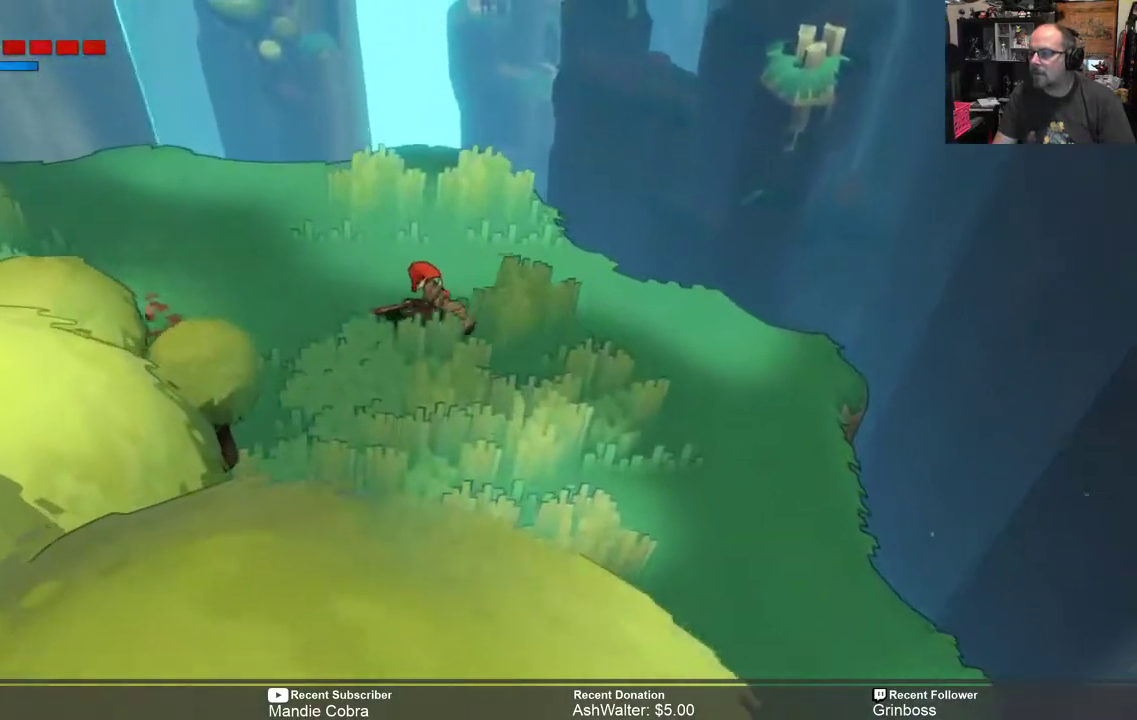
{"buttons": ["R2"], "left_stick": "center", "right_stick": "center", "events": [[467, "left_stick", "center"]]}
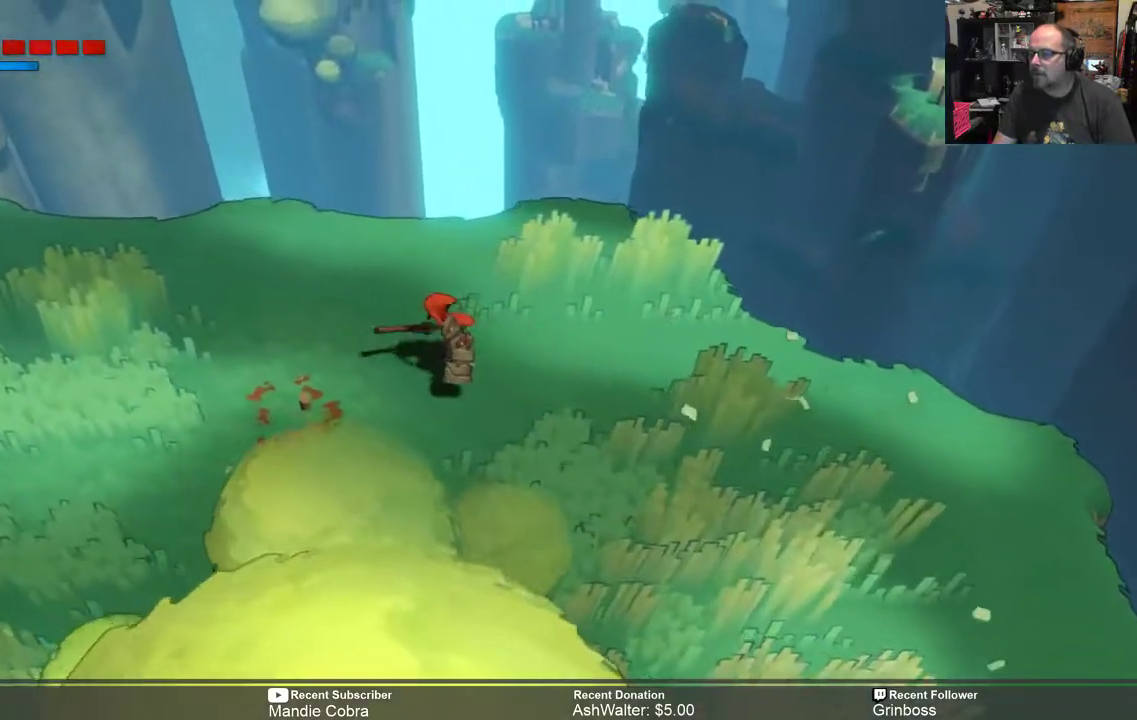
{"buttons": [], "left_stick": "center", "right_stick": "center", "events": [[317, "R2", "up"]]}
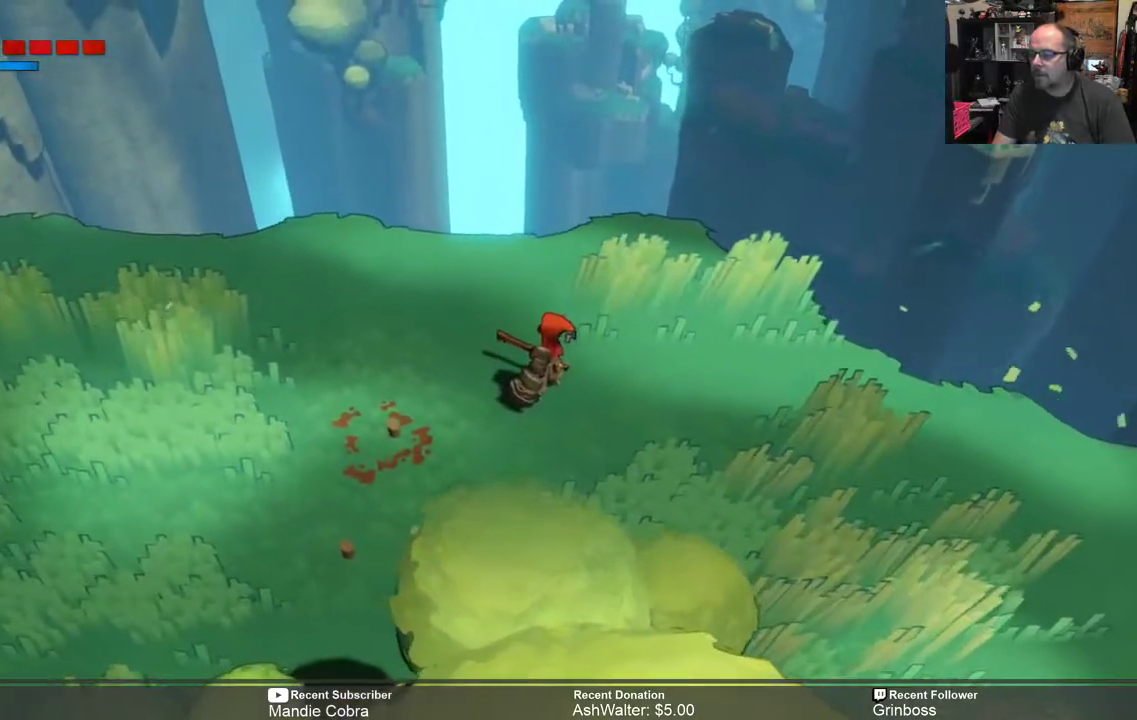
{"buttons": [], "left_stick": "center", "right_stick": "center", "events": [[117, "START", "down"], [217, "START", "up"]]}
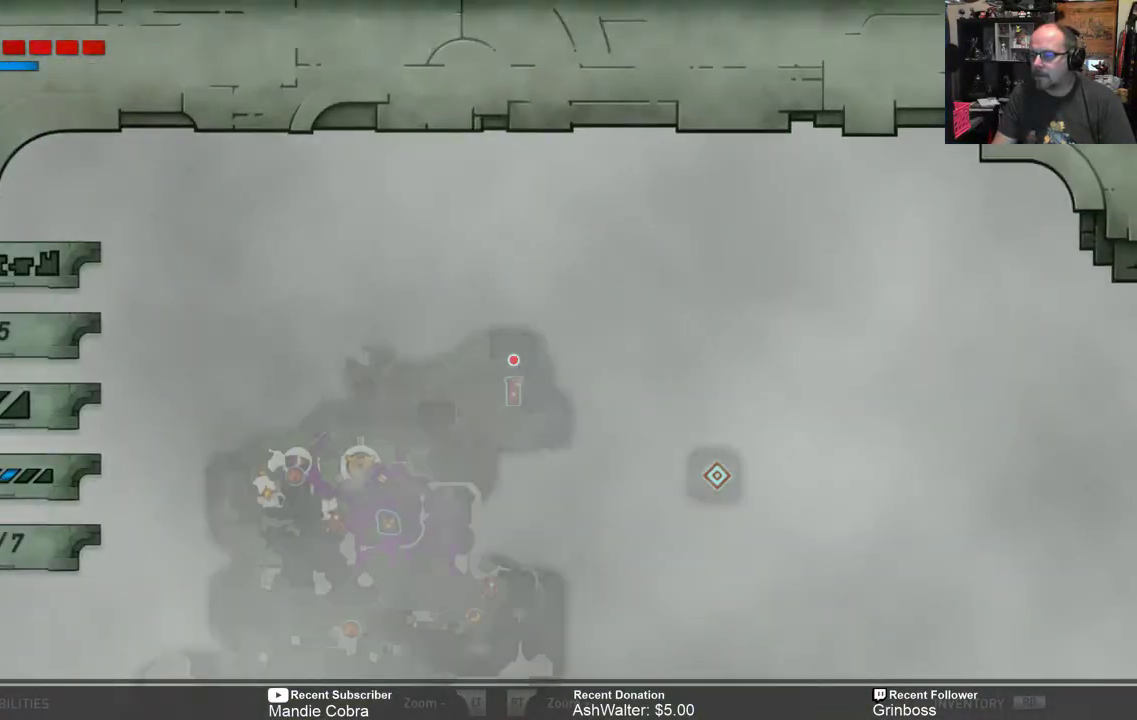
{"buttons": [], "left_stick": "center", "right_stick": "center", "events": []}
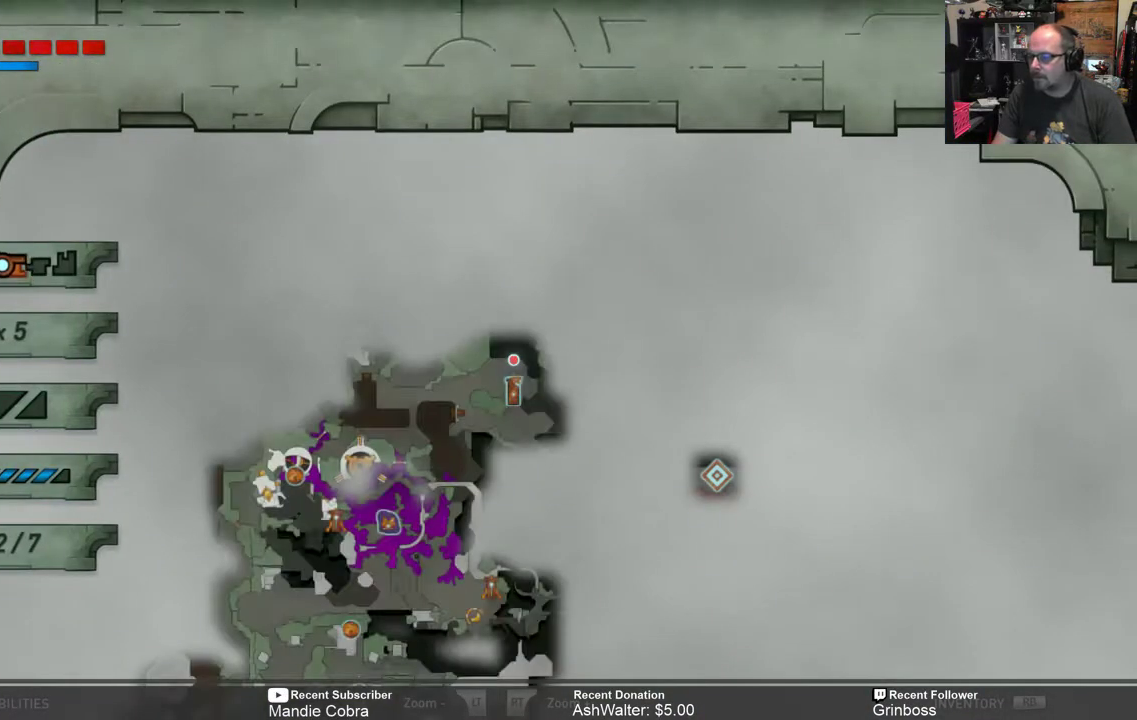
{"buttons": [], "left_stick": "center", "right_stick": "center", "events": []}
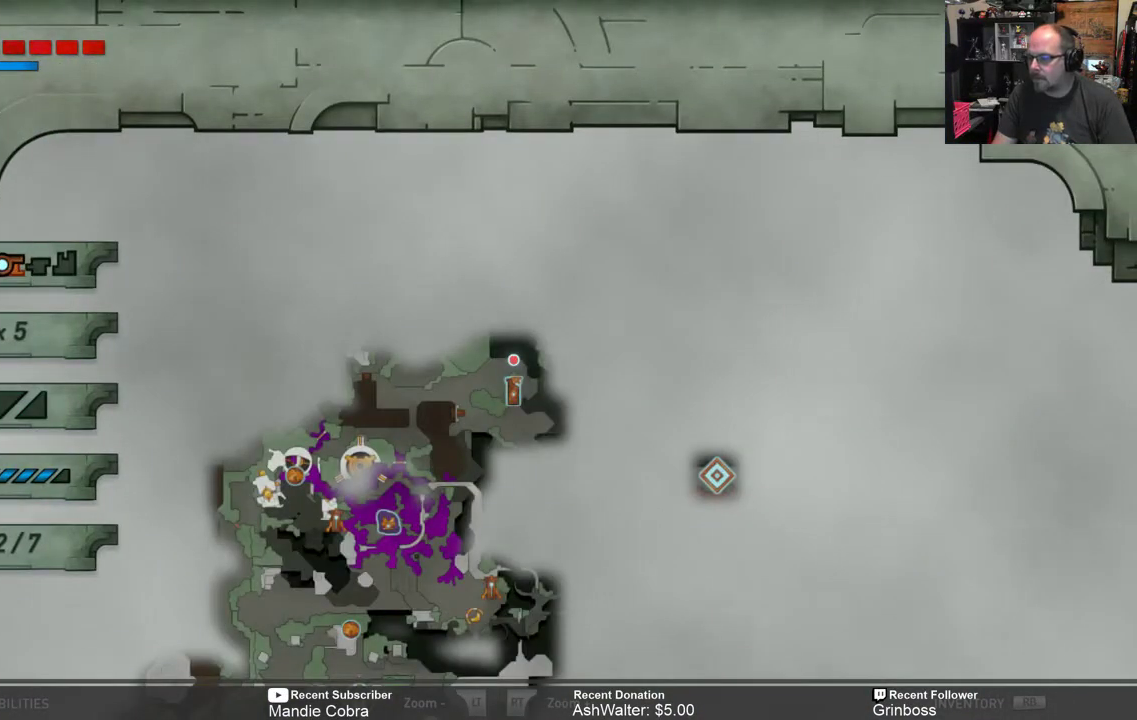
{"buttons": [], "left_stick": "center", "right_stick": "center", "events": []}
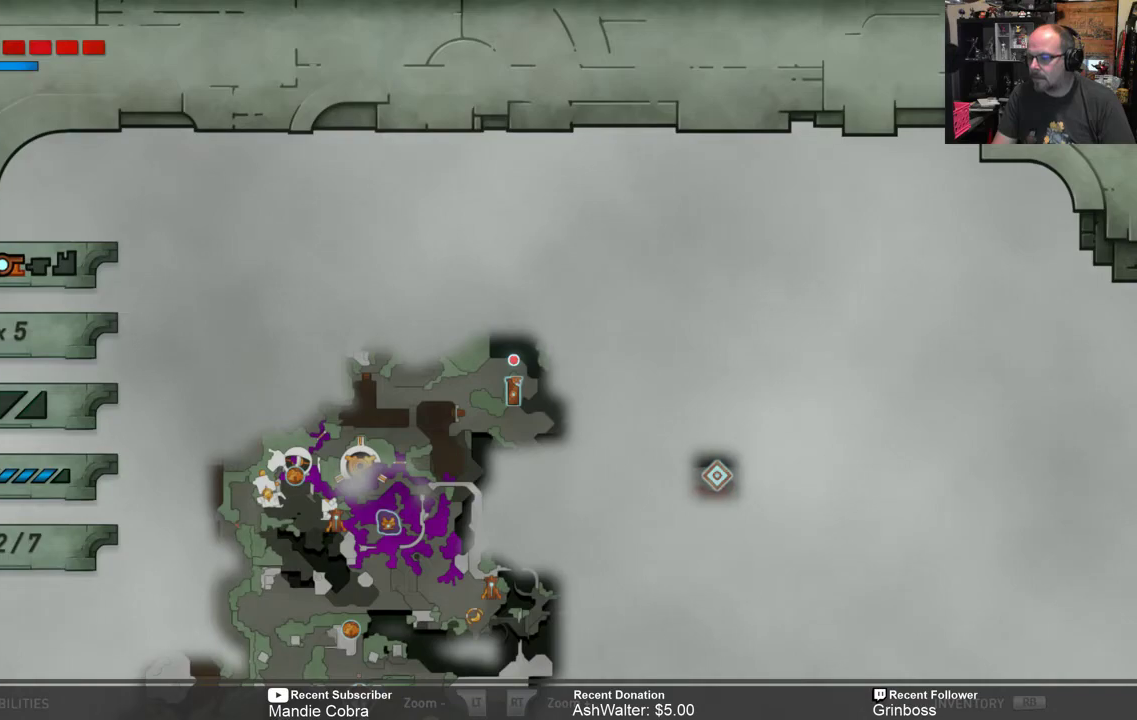
{"buttons": ["R2"], "left_stick": "center", "right_stick": "center", "events": [[67, "L2", "down"], [433, "L2", "up"], [433, "R2", "down"]]}
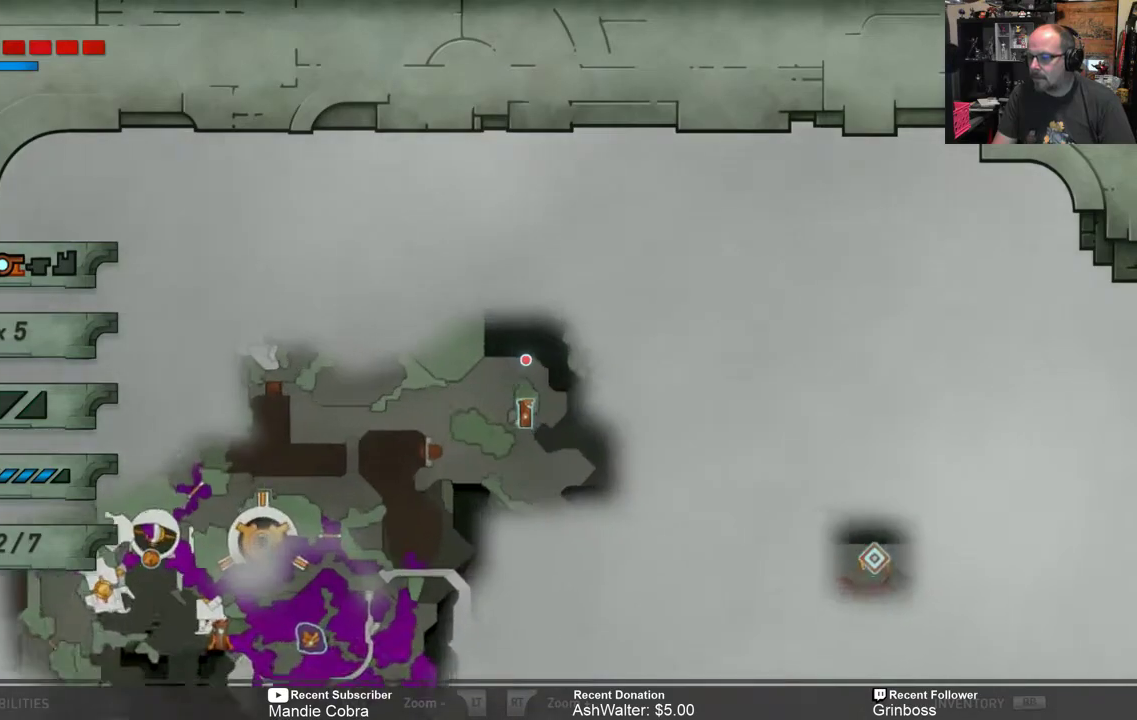
{"buttons": ["R2"], "left_stick": "center", "right_stick": "center", "events": []}
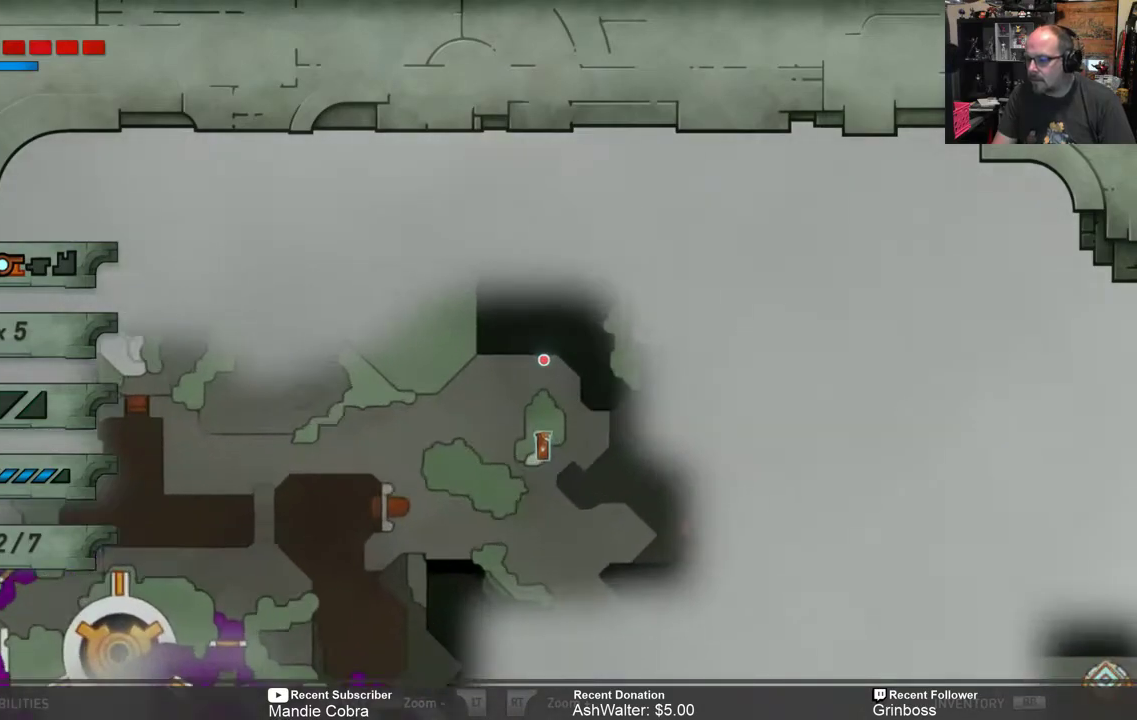
{"buttons": [], "left_stick": "center", "right_stick": "center", "events": [[83, "R2", "up"]]}
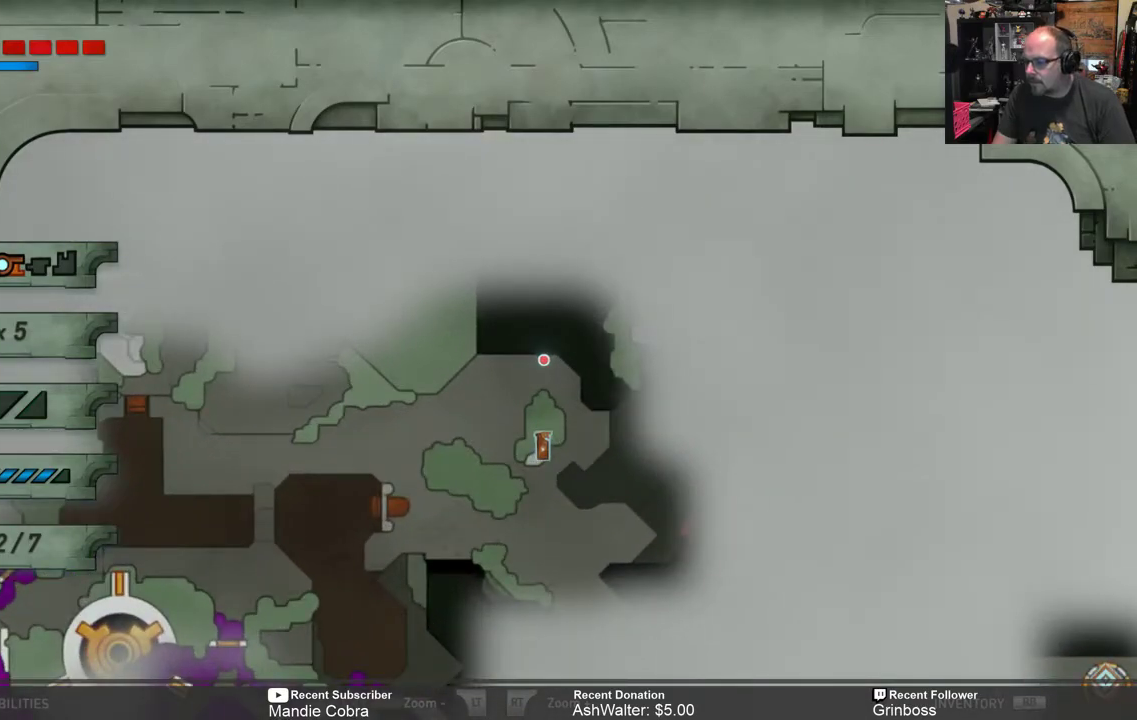
{"buttons": [], "left_stick": "center", "right_stick": "center", "events": []}
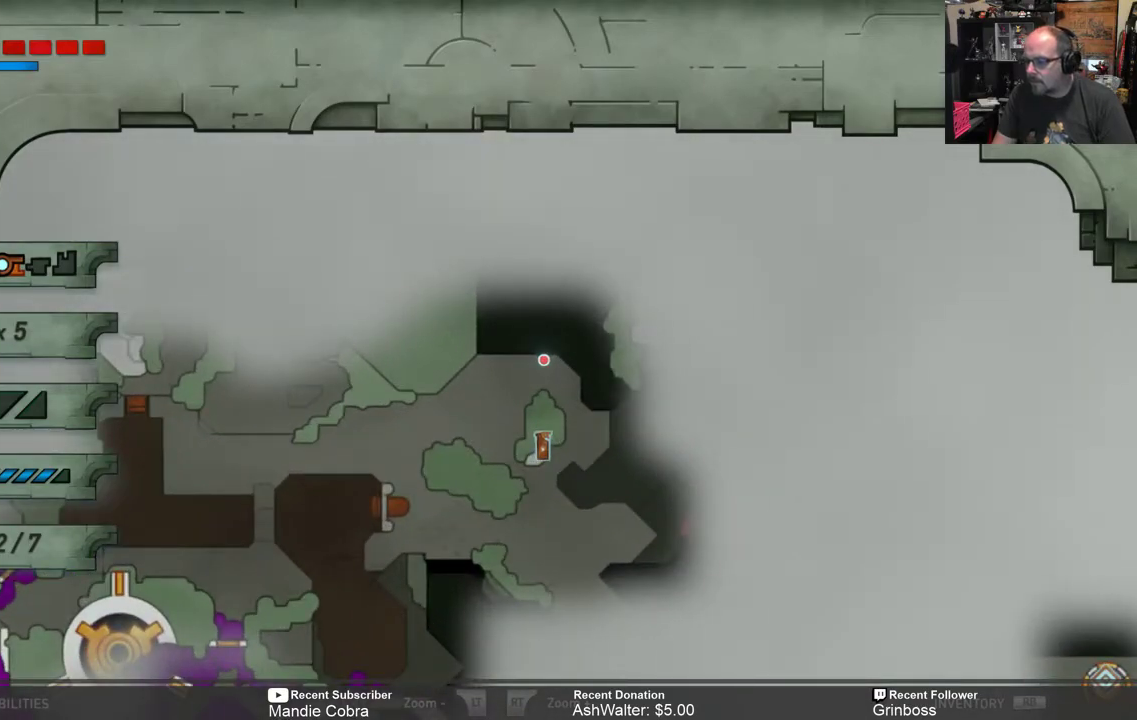
{"buttons": [], "left_stick": "center", "right_stick": "center", "events": []}
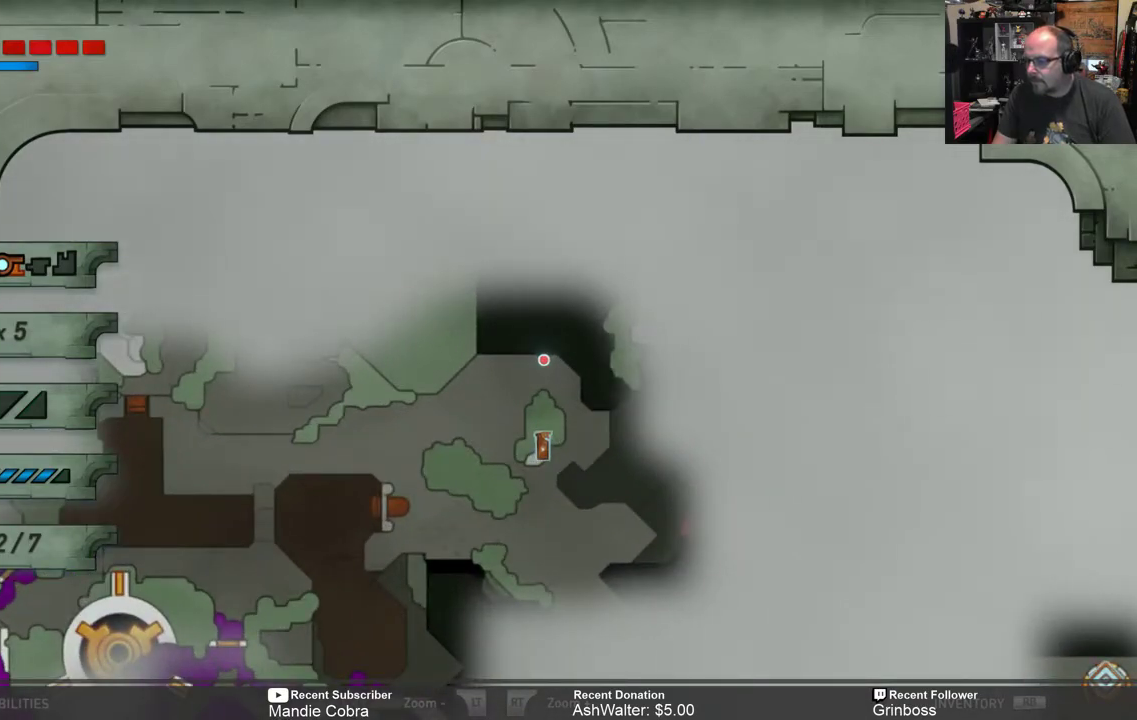
{"buttons": [], "left_stick": "center", "right_stick": "center", "events": []}
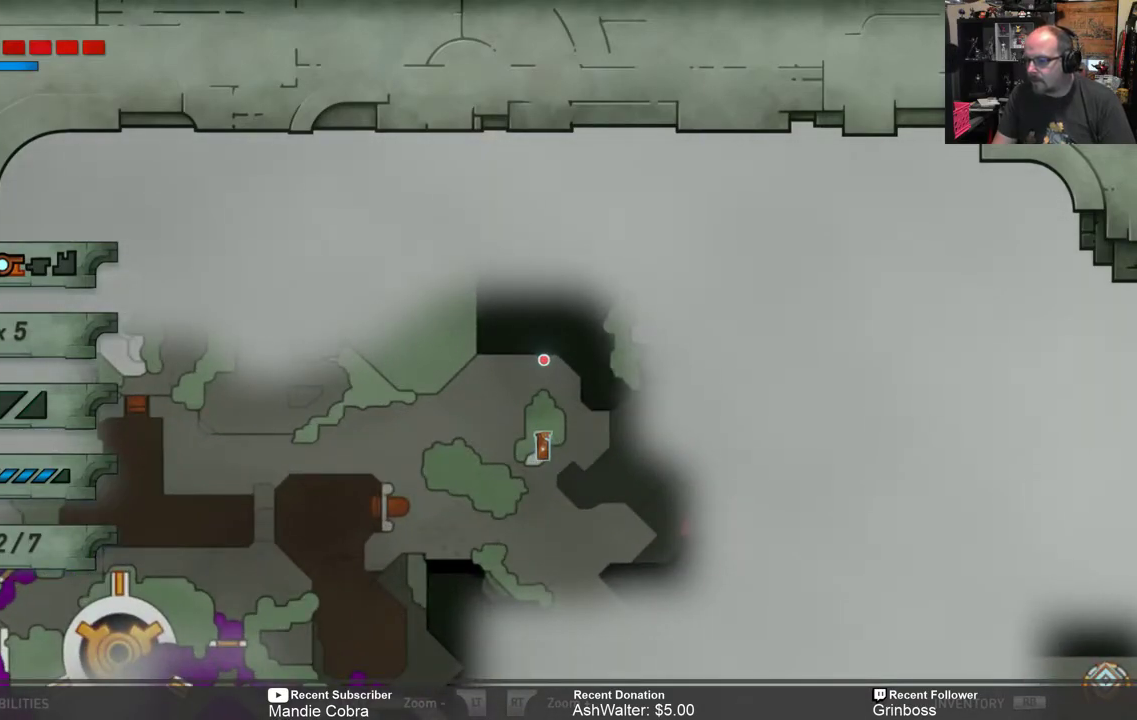
{"buttons": ["B"], "left_stick": "center", "right_stick": "center", "events": [[500, "B", "down"]]}
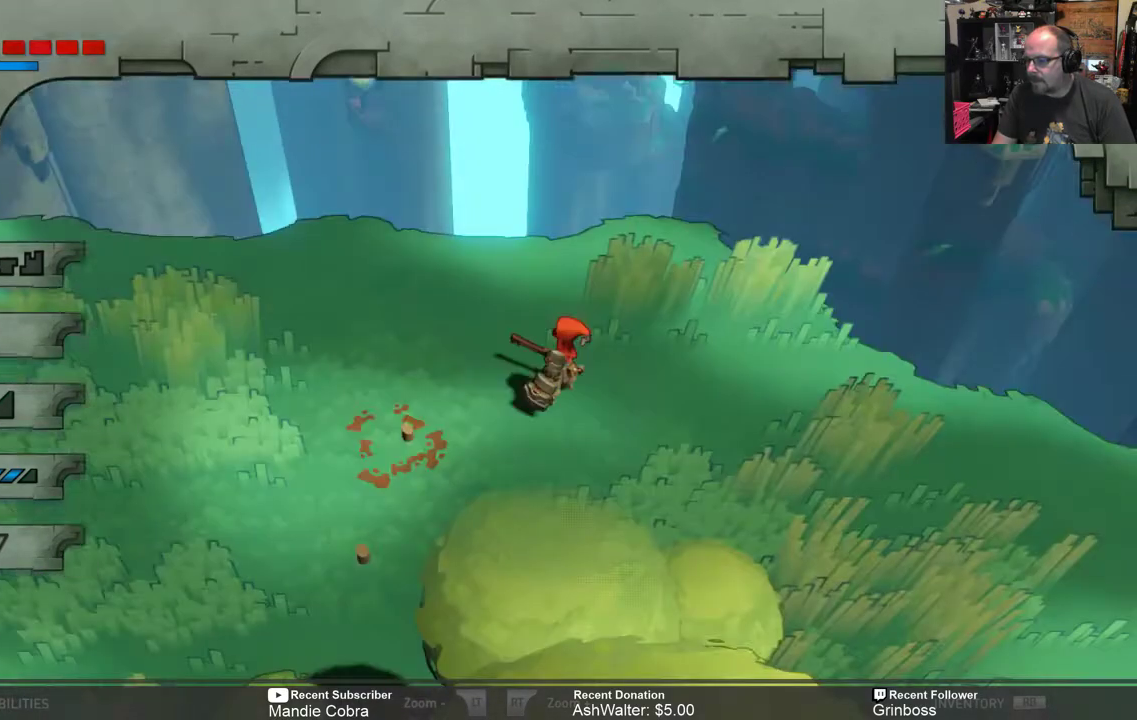
{"buttons": ["R2"], "left_stick": "down-right", "right_stick": "center", "events": [[67, "B", "up"], [200, "R2", "down"], [267, "left_stick", "down-right"]]}
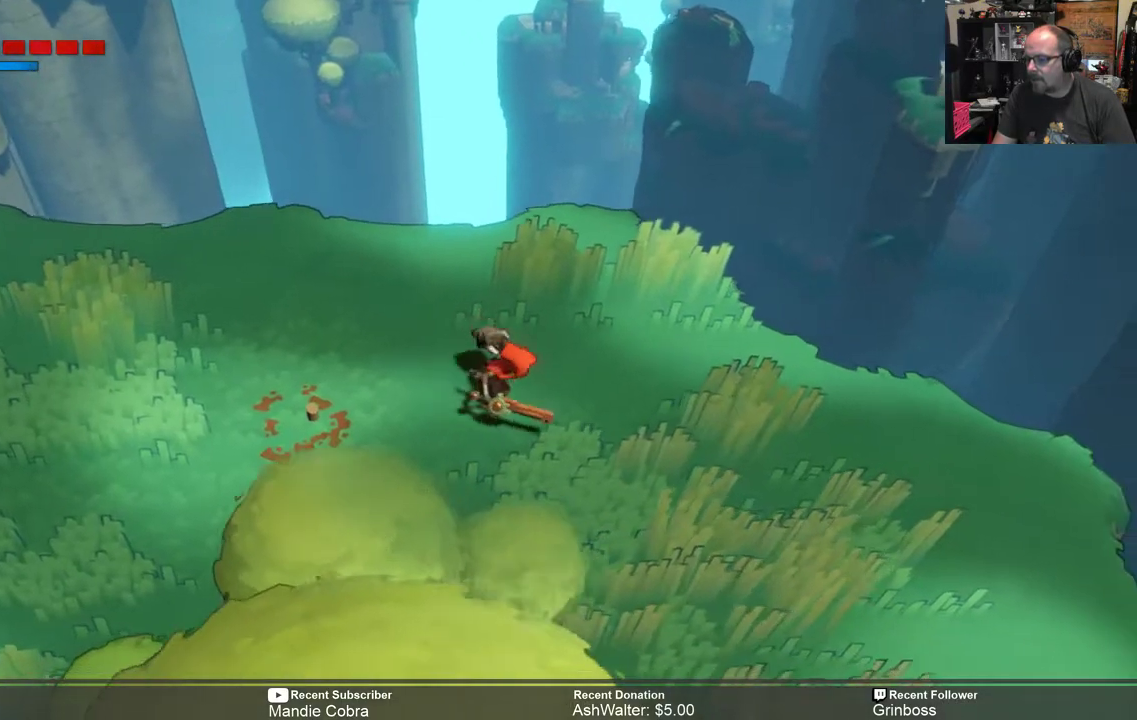
{"buttons": ["R2"], "left_stick": "down-right", "right_stick": "center", "events": []}
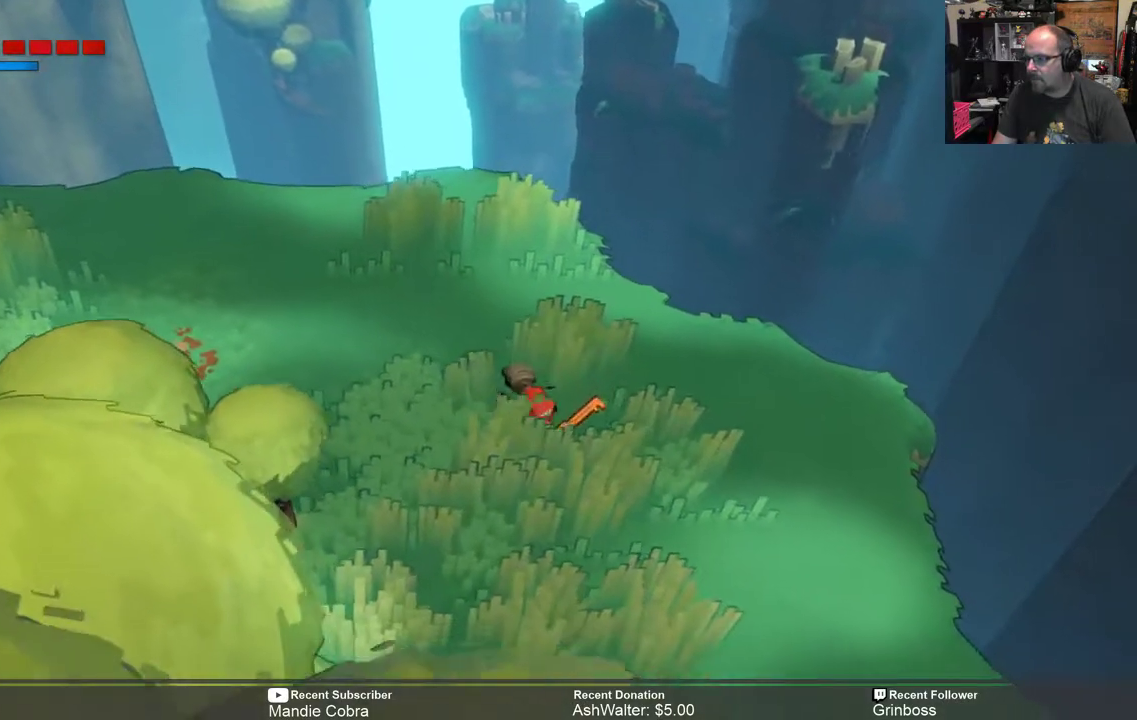
{"buttons": ["R2"], "left_stick": "down-right", "right_stick": "center", "events": []}
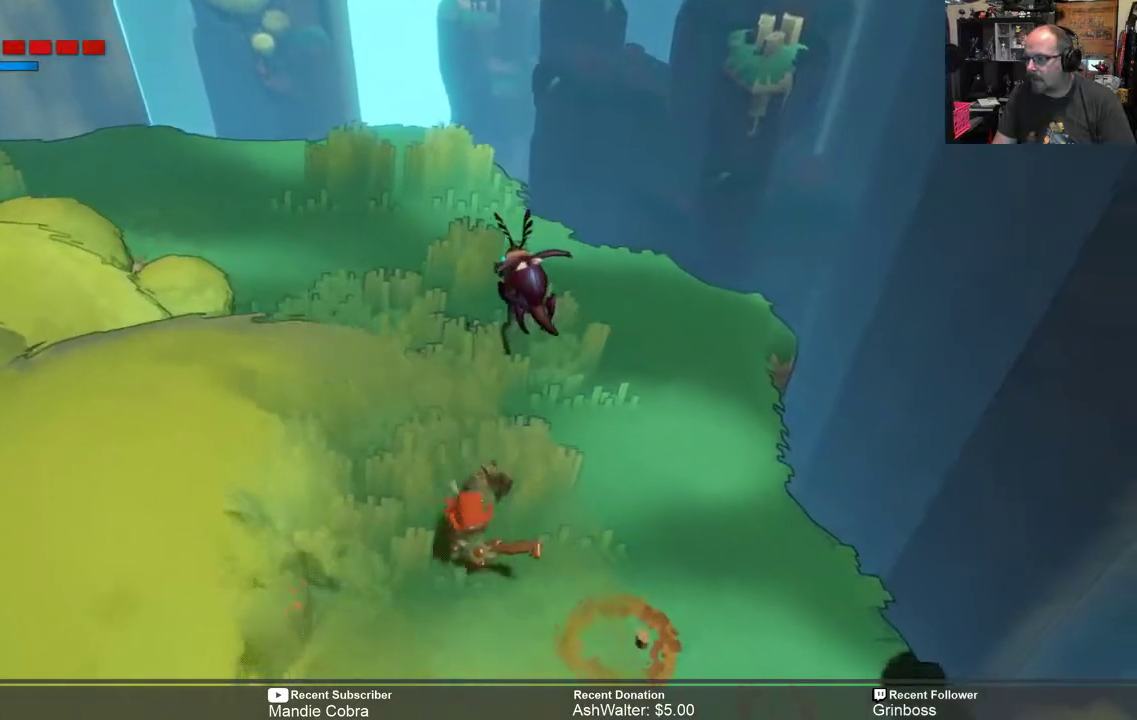
{"buttons": ["R2"], "left_stick": "up", "right_stick": "center", "events": [[250, "left_stick", "up"]]}
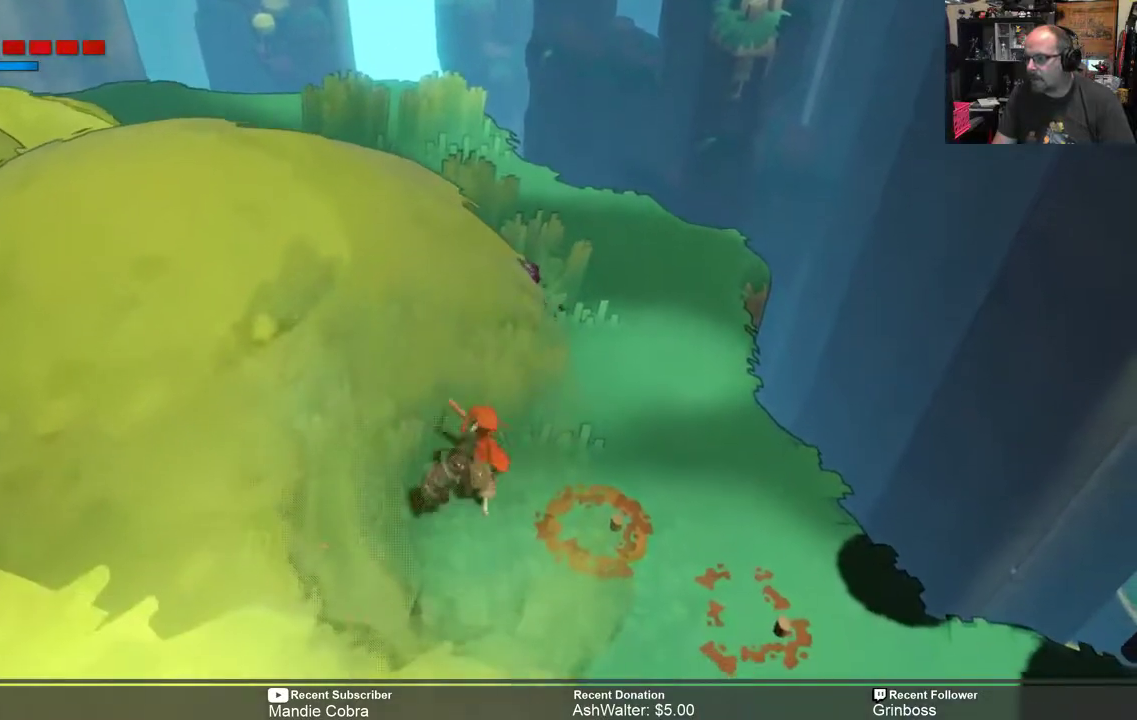
{"buttons": ["R2"], "left_stick": "up", "right_stick": "center", "events": [[50, "X", "down"], [183, "X", "up"]]}
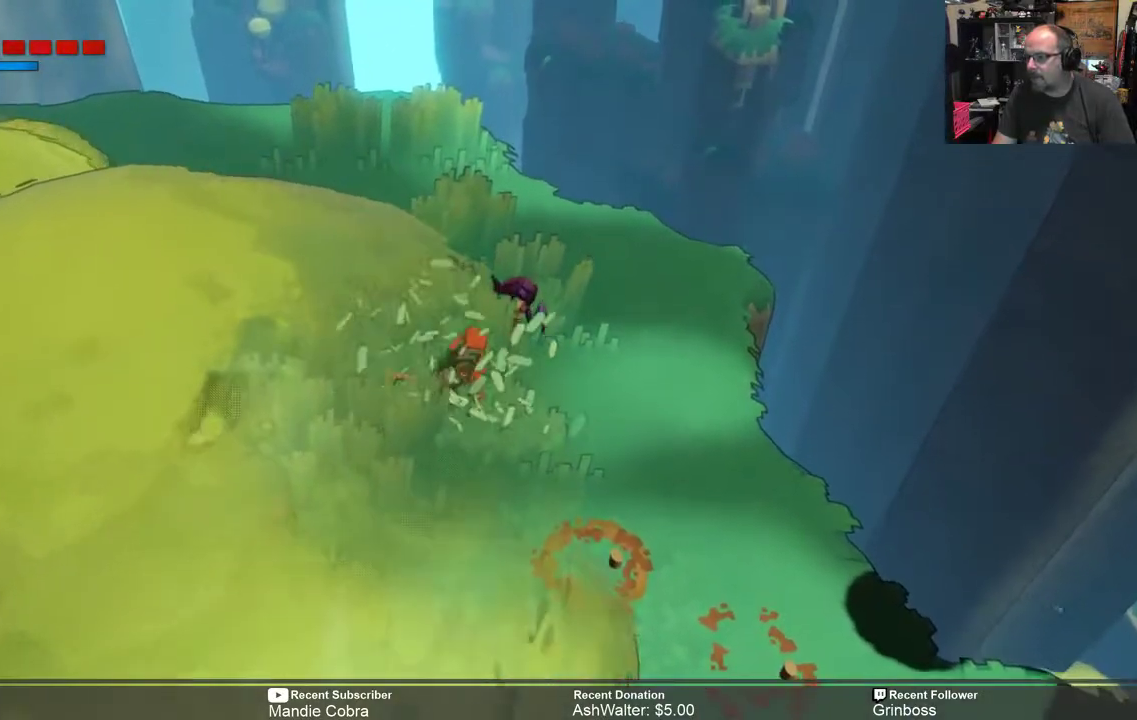
{"buttons": ["R2"], "left_stick": "up-right", "right_stick": "center", "events": [[100, "X", "down"], [200, "X", "up"], [267, "X", "down"], [367, "X", "up"], [367, "left_stick", "up-right"], [433, "X", "down"], [500, "X", "up"]]}
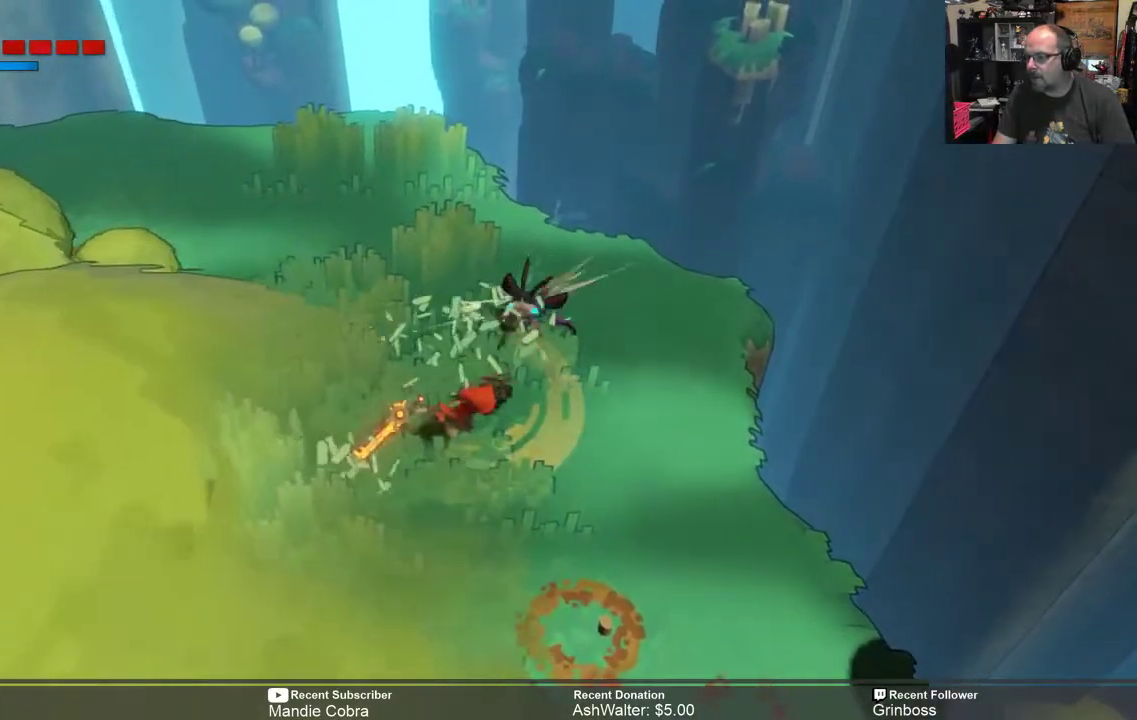
{"buttons": ["R2"], "left_stick": "up-right", "right_stick": "center", "events": [[100, "X", "down"], [167, "X", "up"], [233, "X", "down"], [333, "X", "up"], [400, "X", "down"], [467, "X", "up"]]}
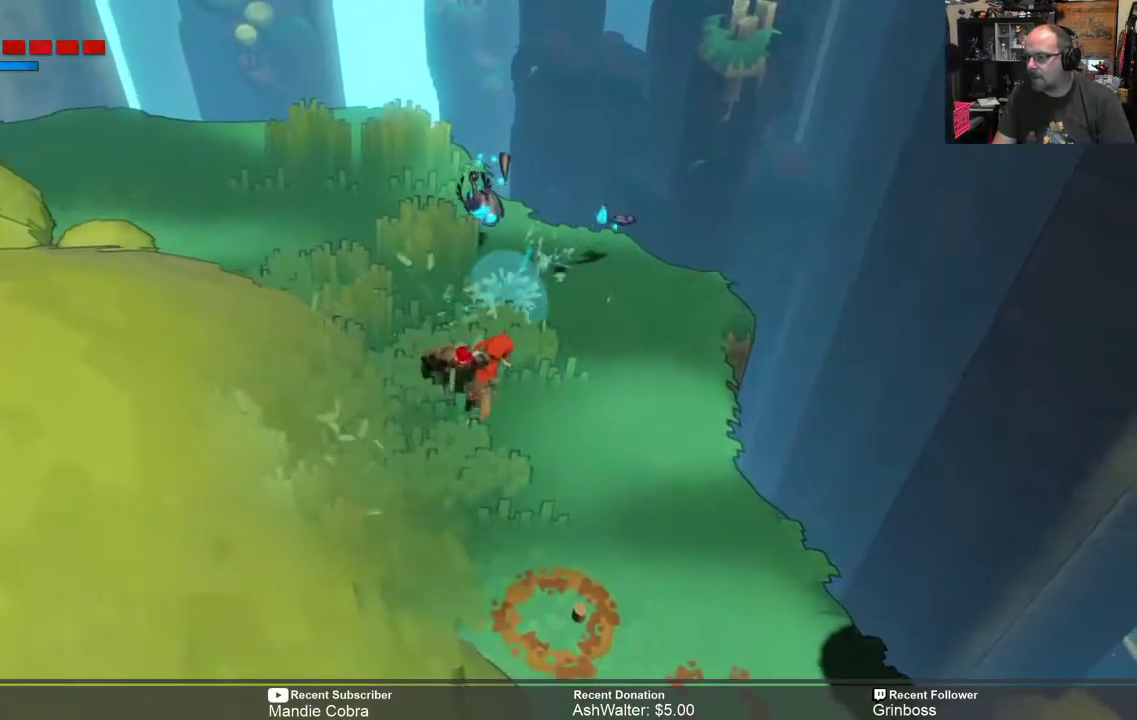
{"buttons": ["R2"], "left_stick": "down-right", "right_stick": "center", "events": [[133, "left_stick", "center"], [350, "left_stick", "down"], [400, "left_stick", "down-right"]]}
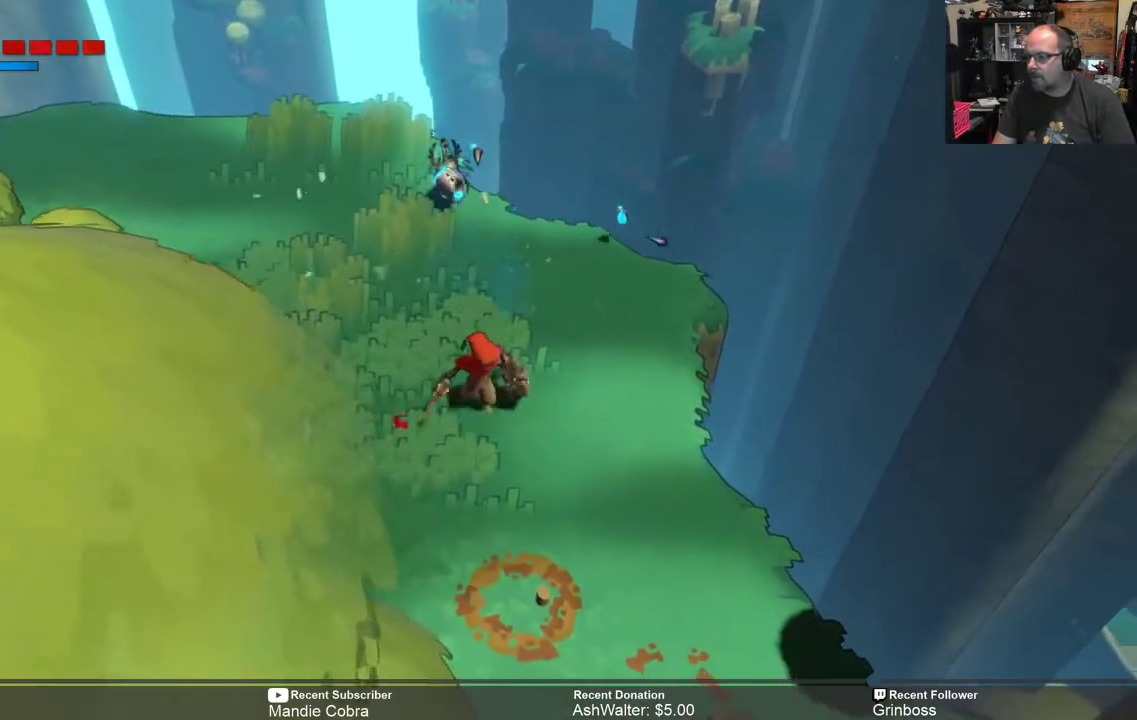
{"buttons": ["R2"], "left_stick": "down", "right_stick": "center", "events": [[117, "left_stick", "down"]]}
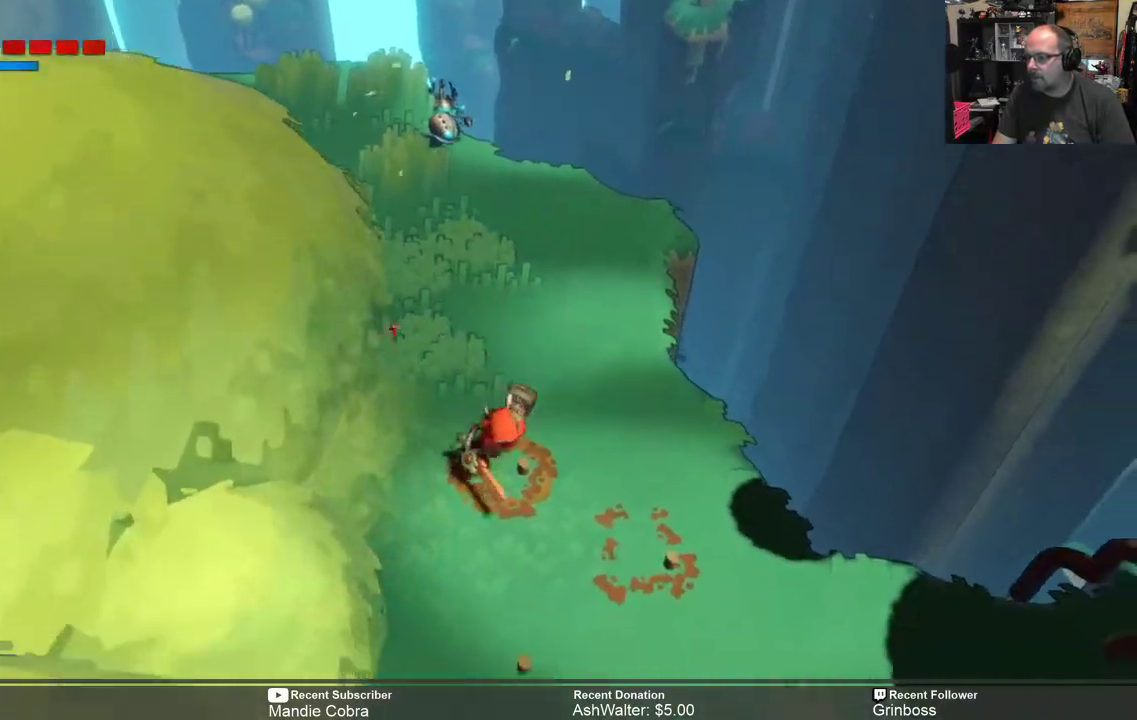
{"buttons": ["R2"], "left_stick": "down", "right_stick": "center", "events": []}
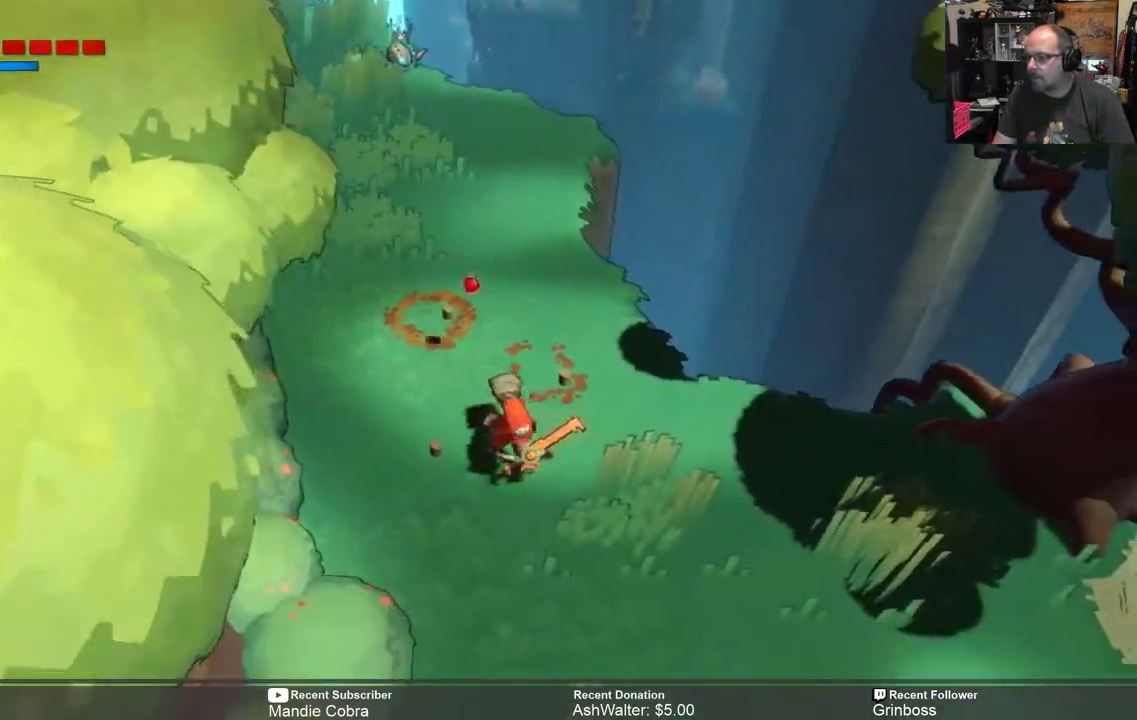
{"buttons": ["R2"], "left_stick": "down", "right_stick": "center", "events": []}
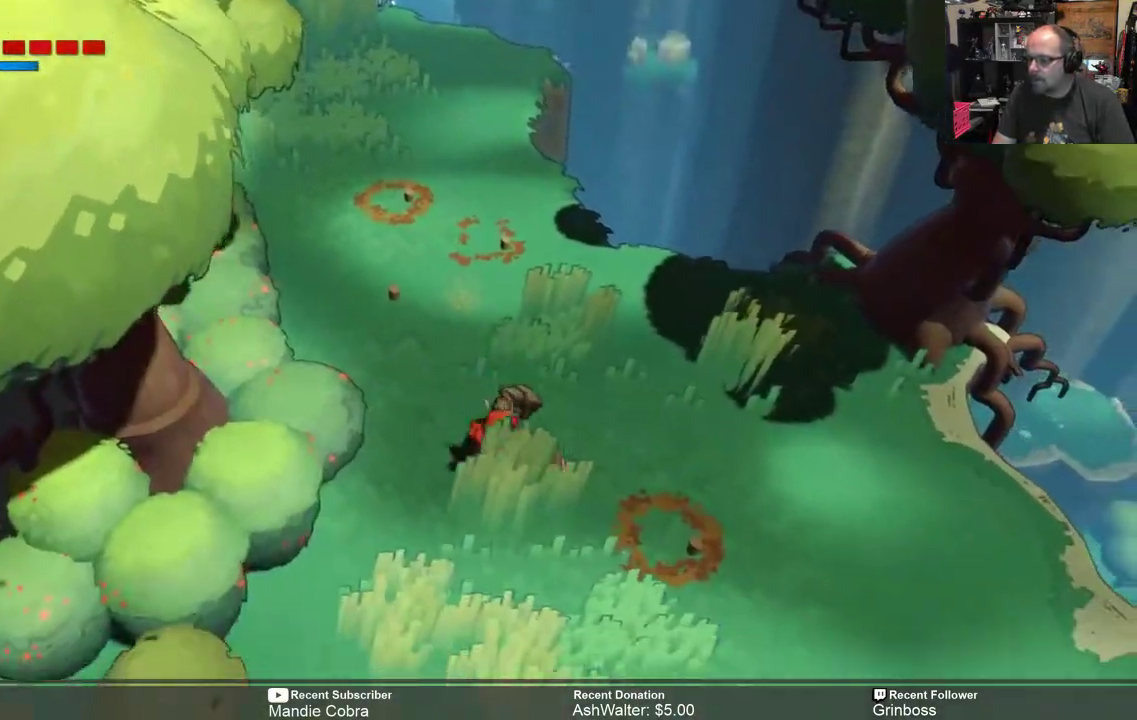
{"buttons": ["R2"], "left_stick": "down", "right_stick": "center", "events": []}
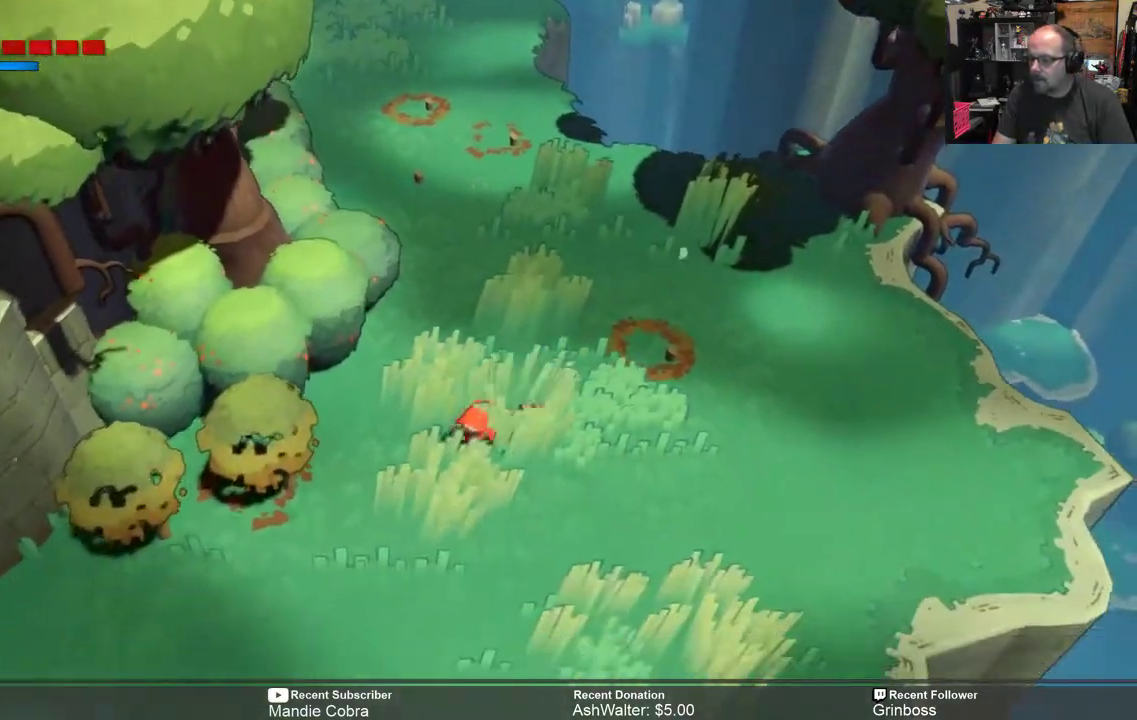
{"buttons": ["R2"], "left_stick": "down-left", "right_stick": "center", "events": [[200, "left_stick", "down-left"]]}
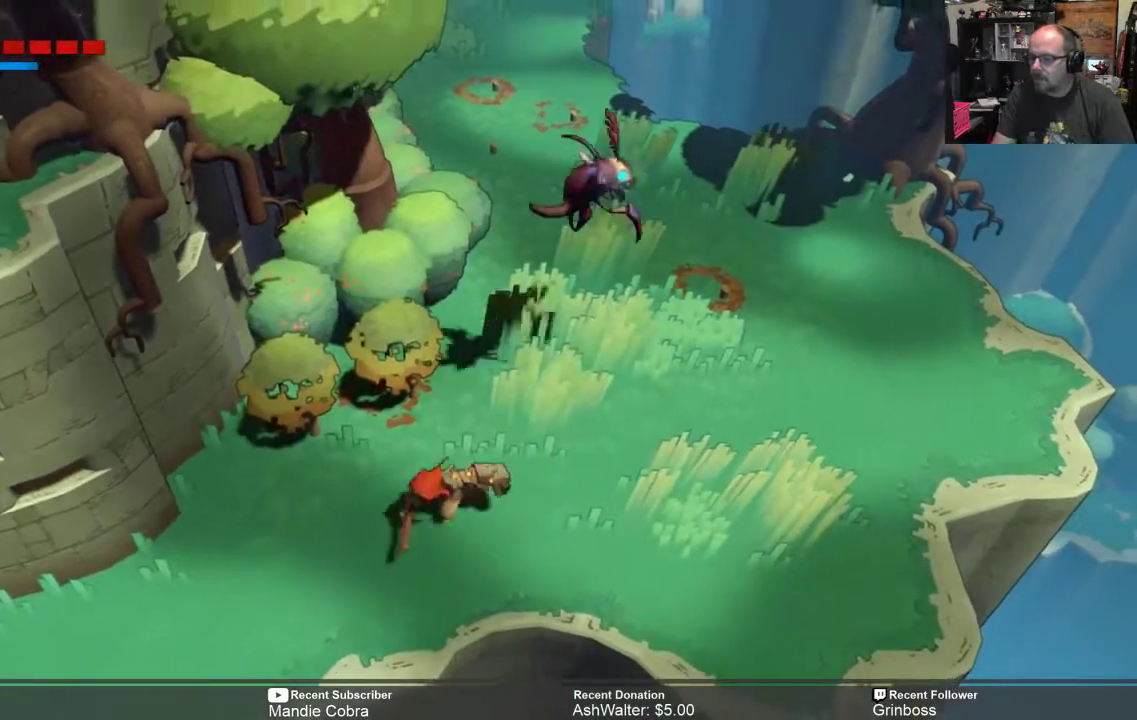
{"buttons": ["R2"], "left_stick": "up-right", "right_stick": "center", "events": [[400, "left_stick", "center"], [467, "left_stick", "up-right"]]}
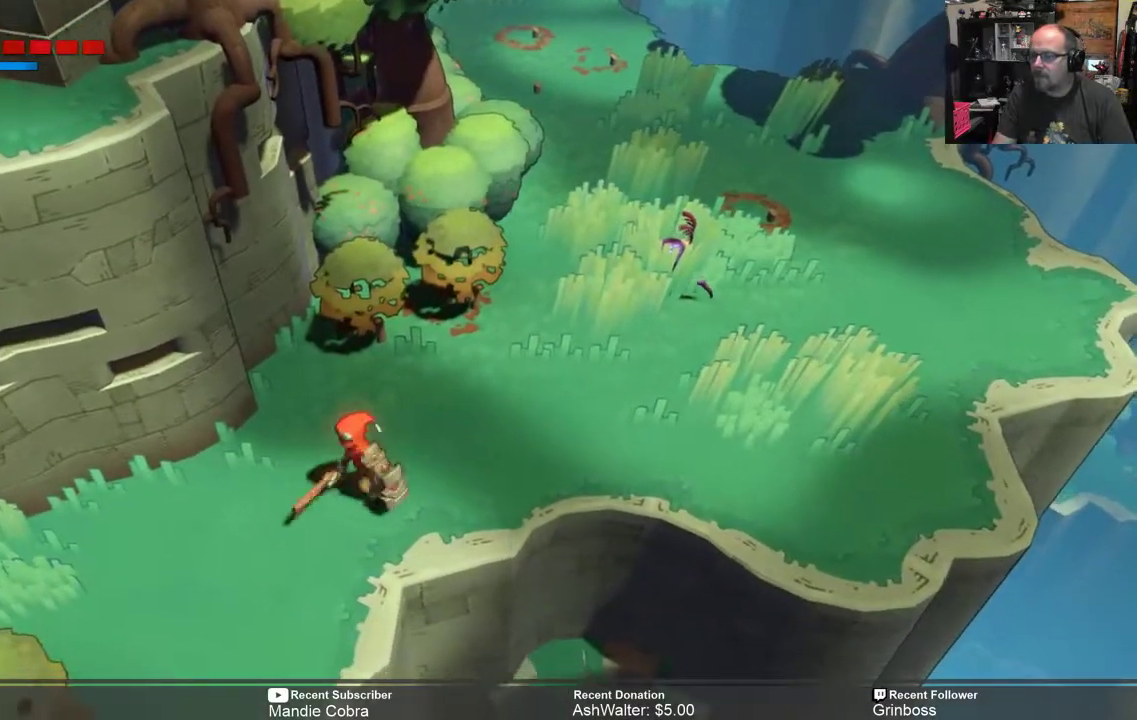
{"buttons": ["R2"], "left_stick": "up-right", "right_stick": "center", "events": []}